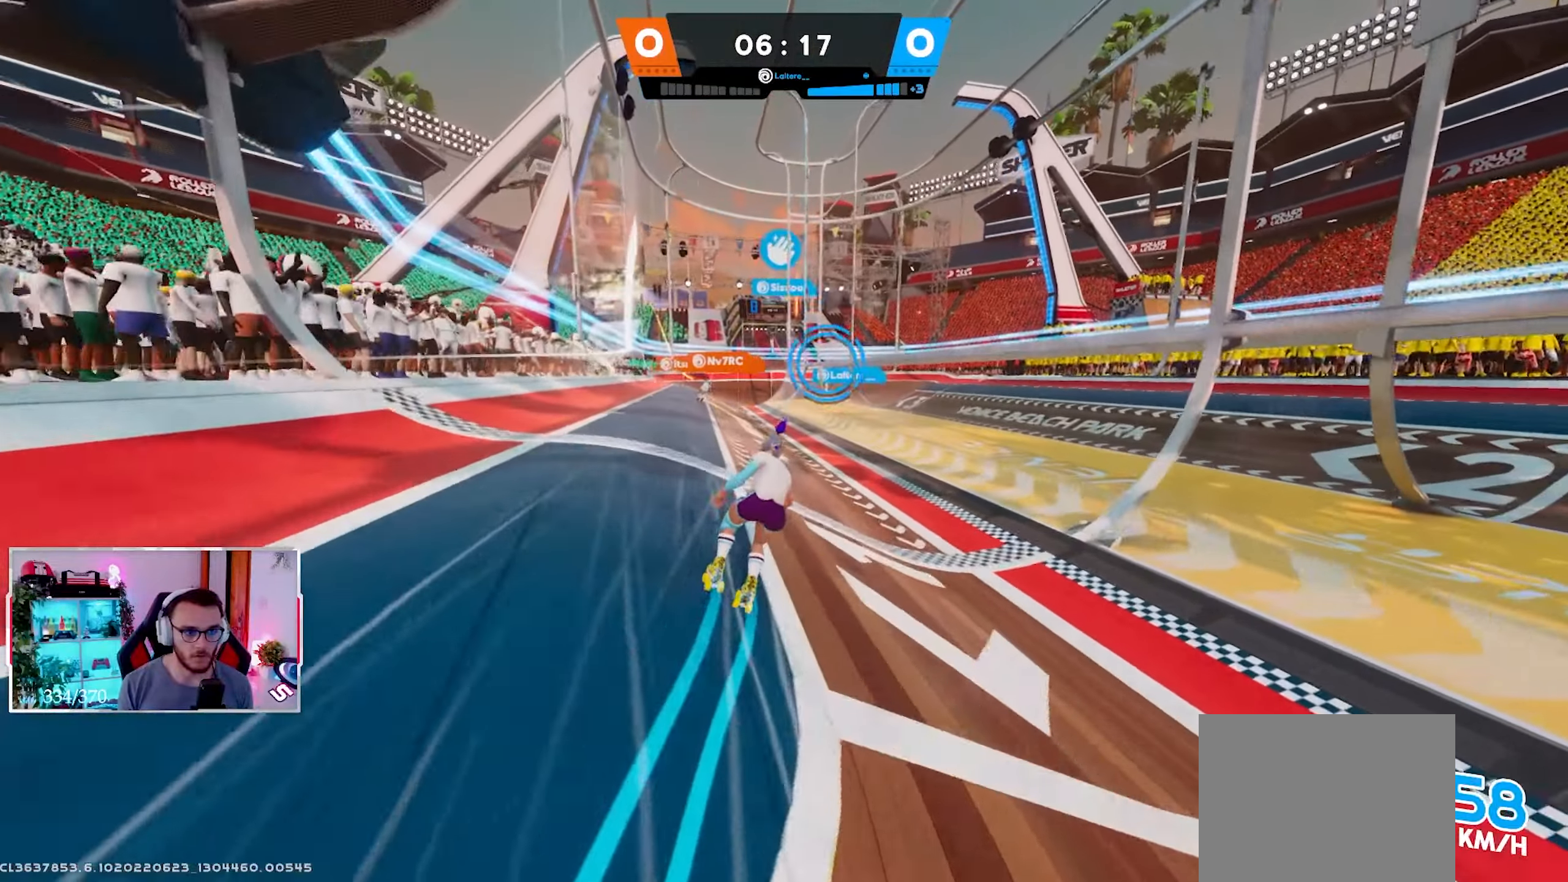
Gameplay with a controller (Xbox layout); each line is a JSON object with the inputs held at the frame after it (dt_ms = milliseconds from this image to that frame). "events" lists button and stick changes between this image and that frame as [ms after this image, input, new state], when the widget could be followed in between.
{"dt_ms": 500, "buttons": ["R2"], "left_stick": "up-right", "right_stick": "center", "events": [[83, "R2", "down"]]}
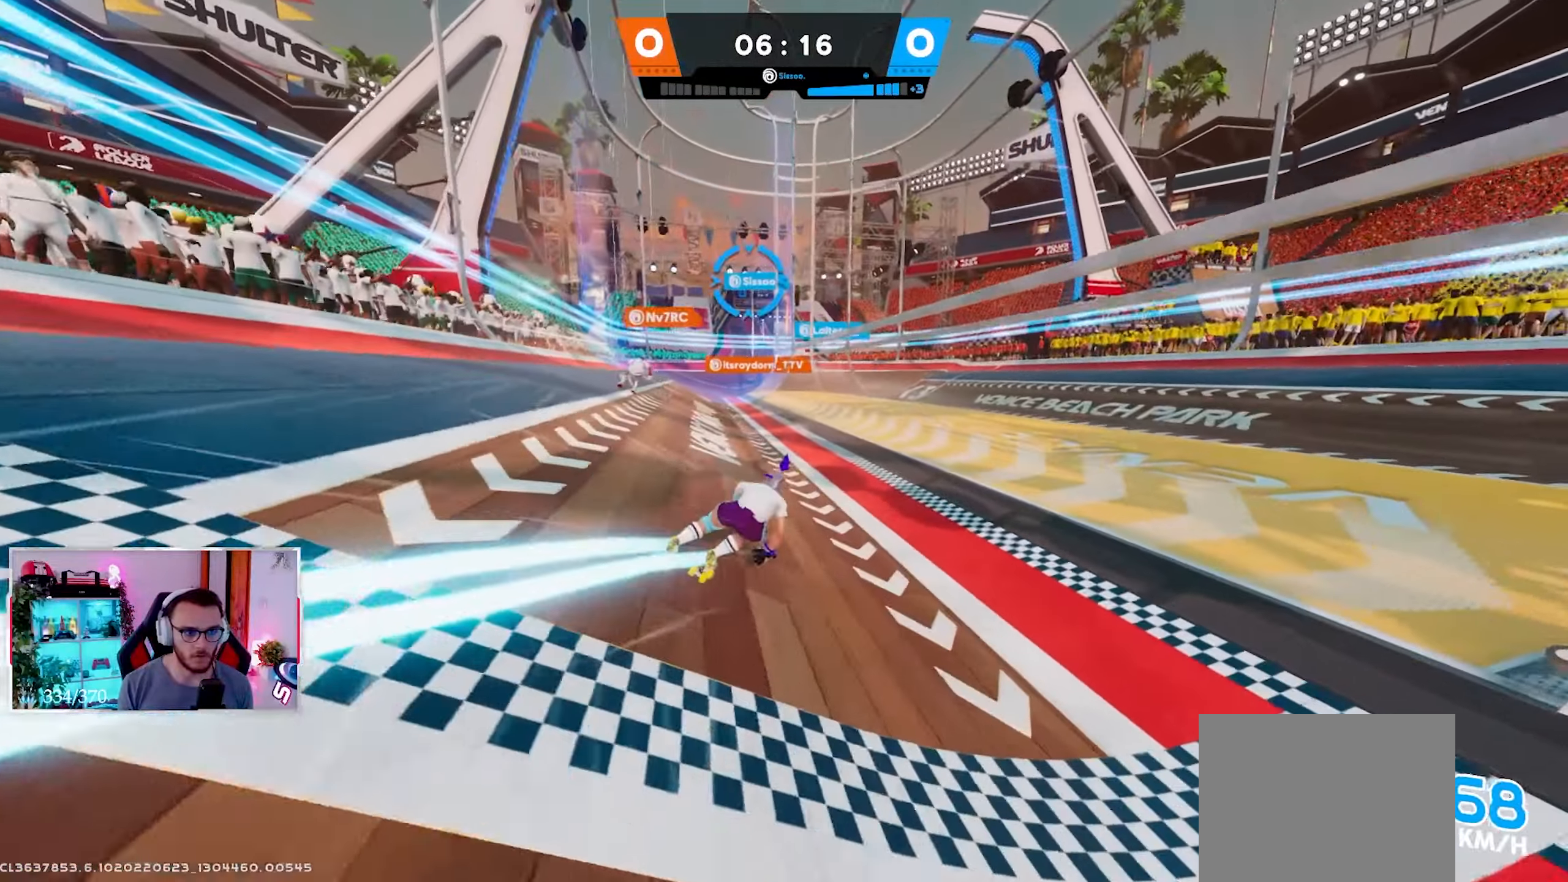
{"dt_ms": 500, "buttons": [], "left_stick": "up-left", "right_stick": "center", "events": [[100, "R2", "up"], [283, "left_stick", "up-left"]]}
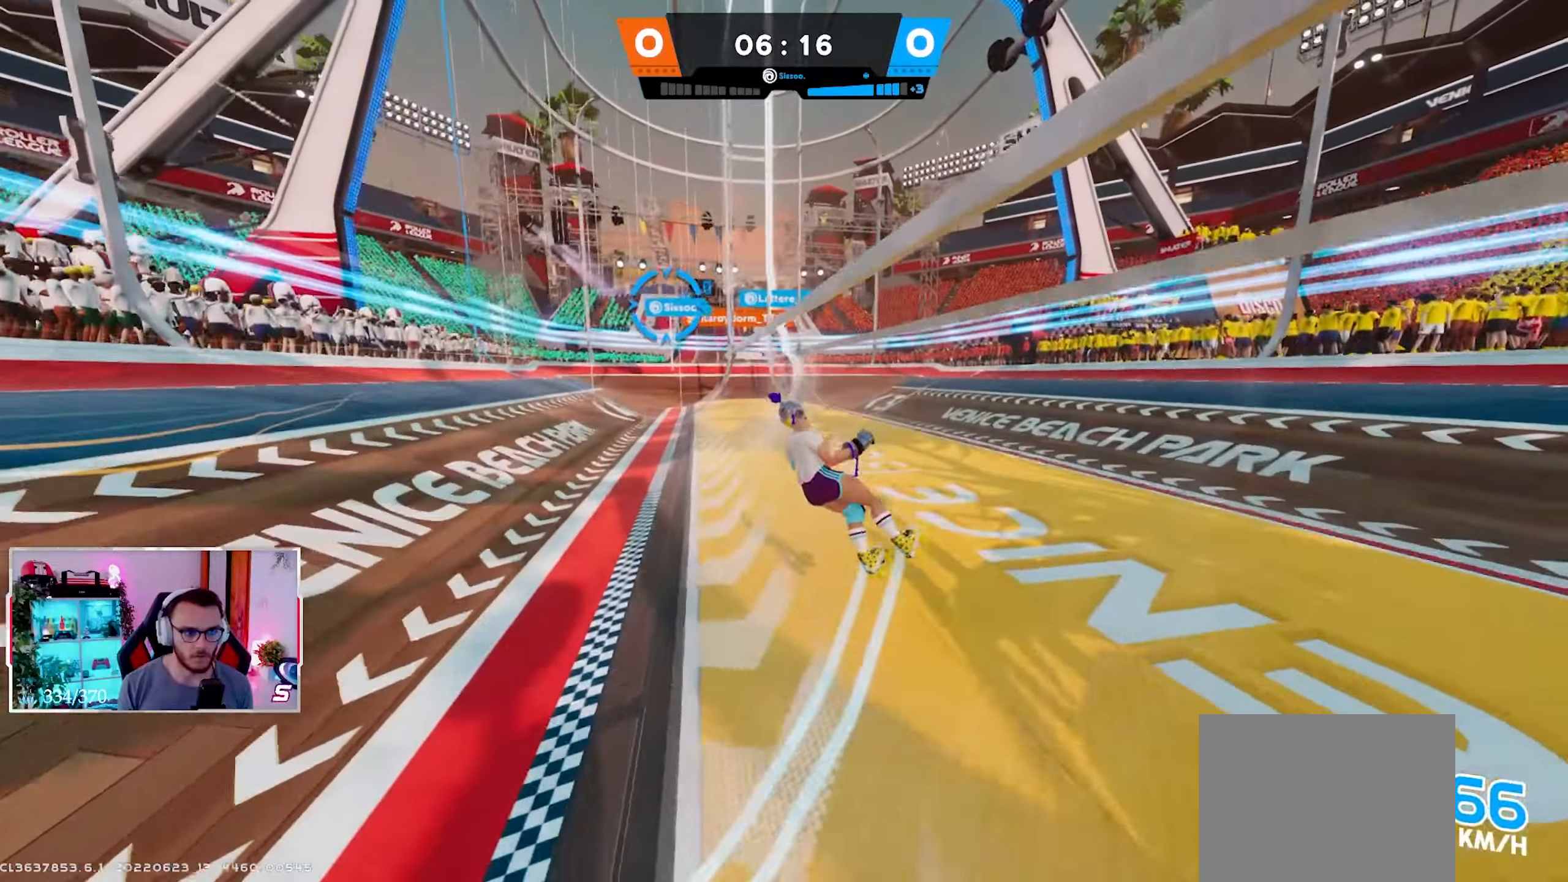
{"dt_ms": 500, "buttons": ["R2"], "left_stick": "left", "right_stick": "left", "events": [[50, "R1", "down"], [67, "R2", "down"], [67, "left_stick", "left"], [133, "R1", "up"], [233, "right_stick", "left"]]}
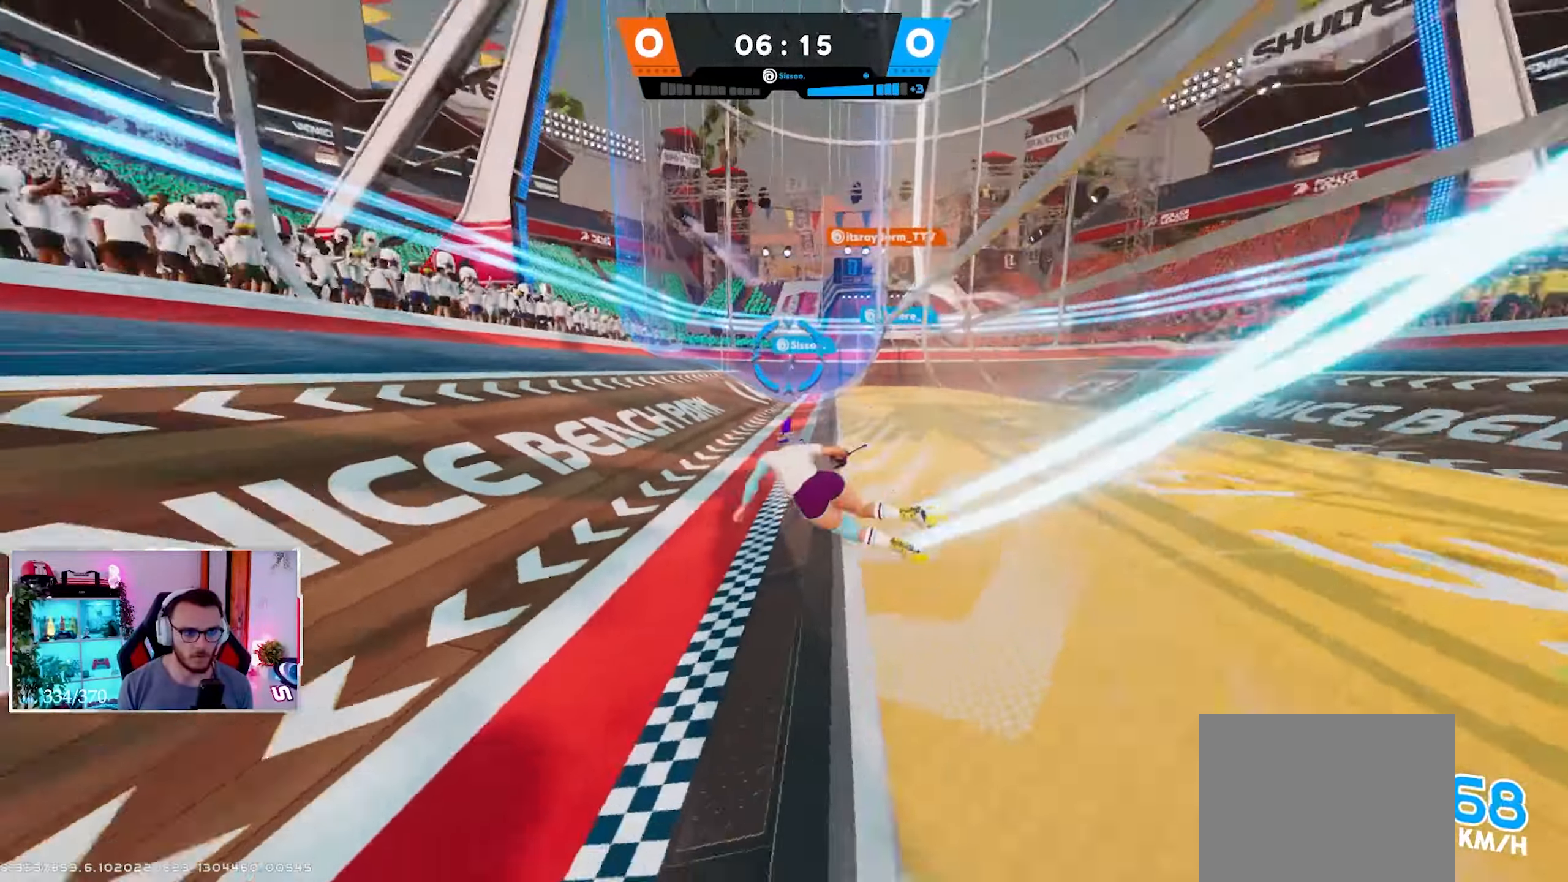
{"dt_ms": 500, "buttons": [], "left_stick": "up", "right_stick": "up", "events": [[200, "left_stick", "up-left"], [317, "R2", "up"], [317, "right_stick", "up"], [333, "left_stick", "up"]]}
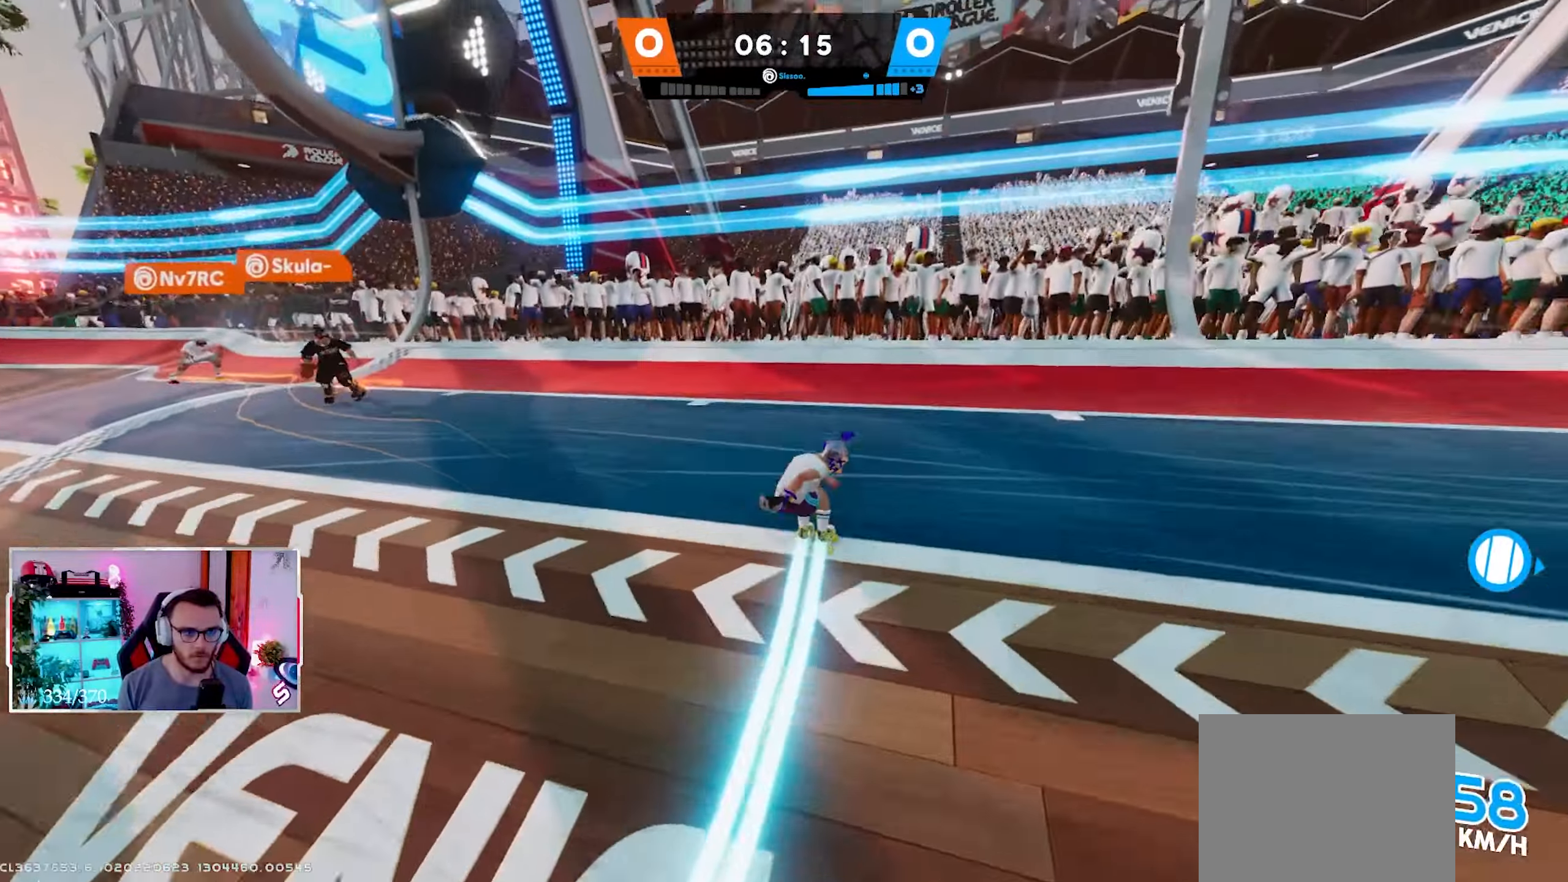
{"dt_ms": 500, "buttons": ["B"], "left_stick": "right", "right_stick": "down-left", "events": [[250, "X", "down"], [300, "right_stick", "left"], [333, "X", "up"], [350, "left_stick", "up-right"], [350, "right_stick", "down-left"], [450, "B", "down"], [450, "left_stick", "right"]]}
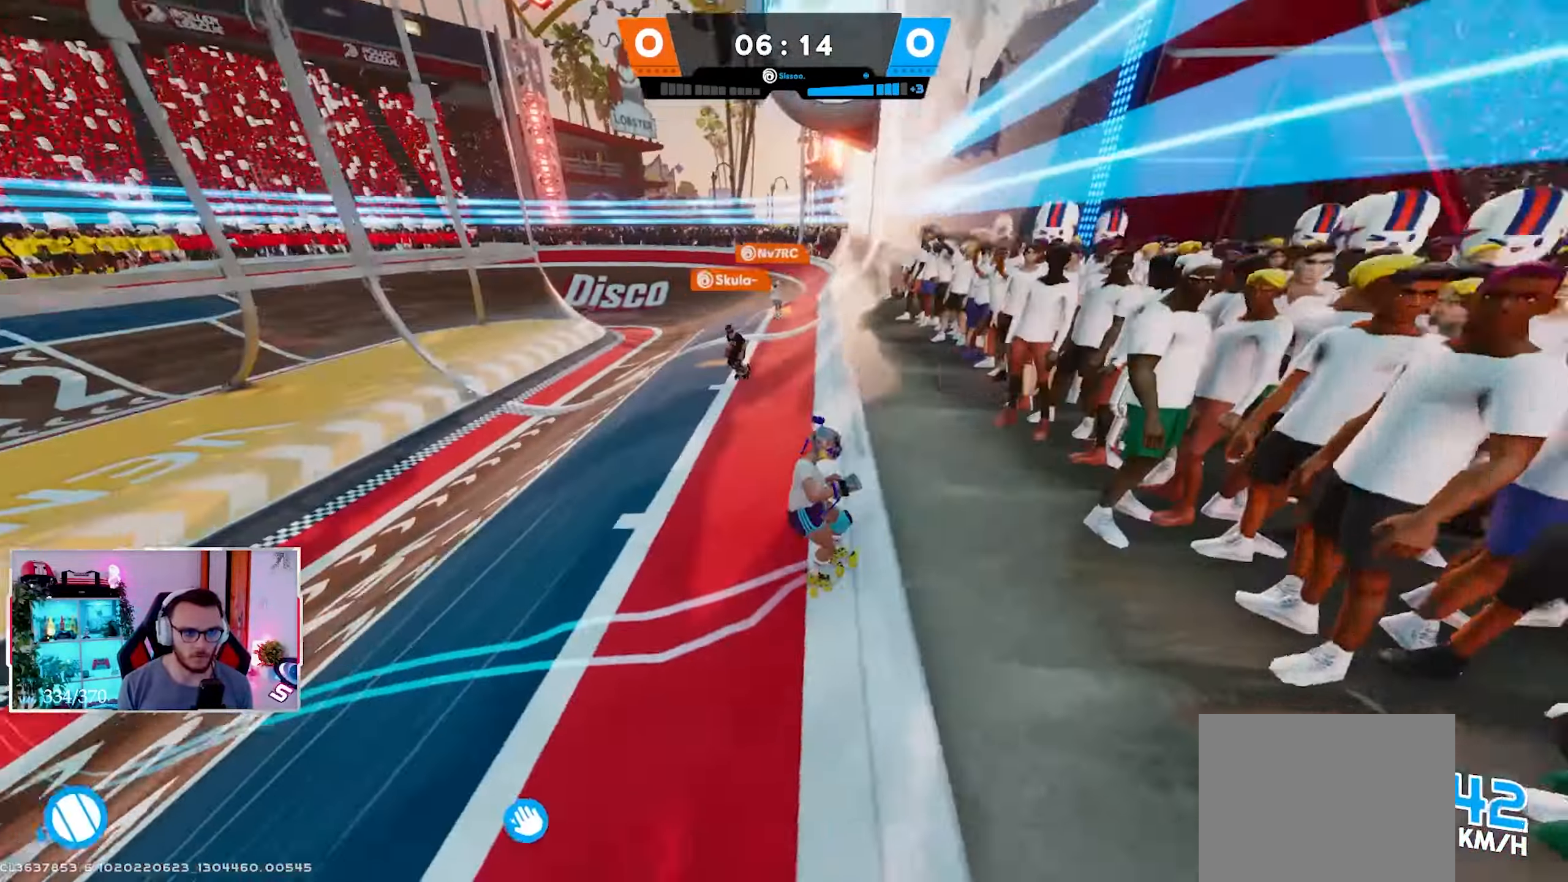
{"dt_ms": 500, "buttons": ["Y"], "left_stick": "down-right", "right_stick": "center", "events": [[50, "left_stick", "down-right"], [133, "B", "up"], [217, "right_stick", "center"], [300, "Y", "down"], [317, "right_stick", "left"], [367, "Y", "up"], [483, "right_stick", "center"], [500, "Y", "down"]]}
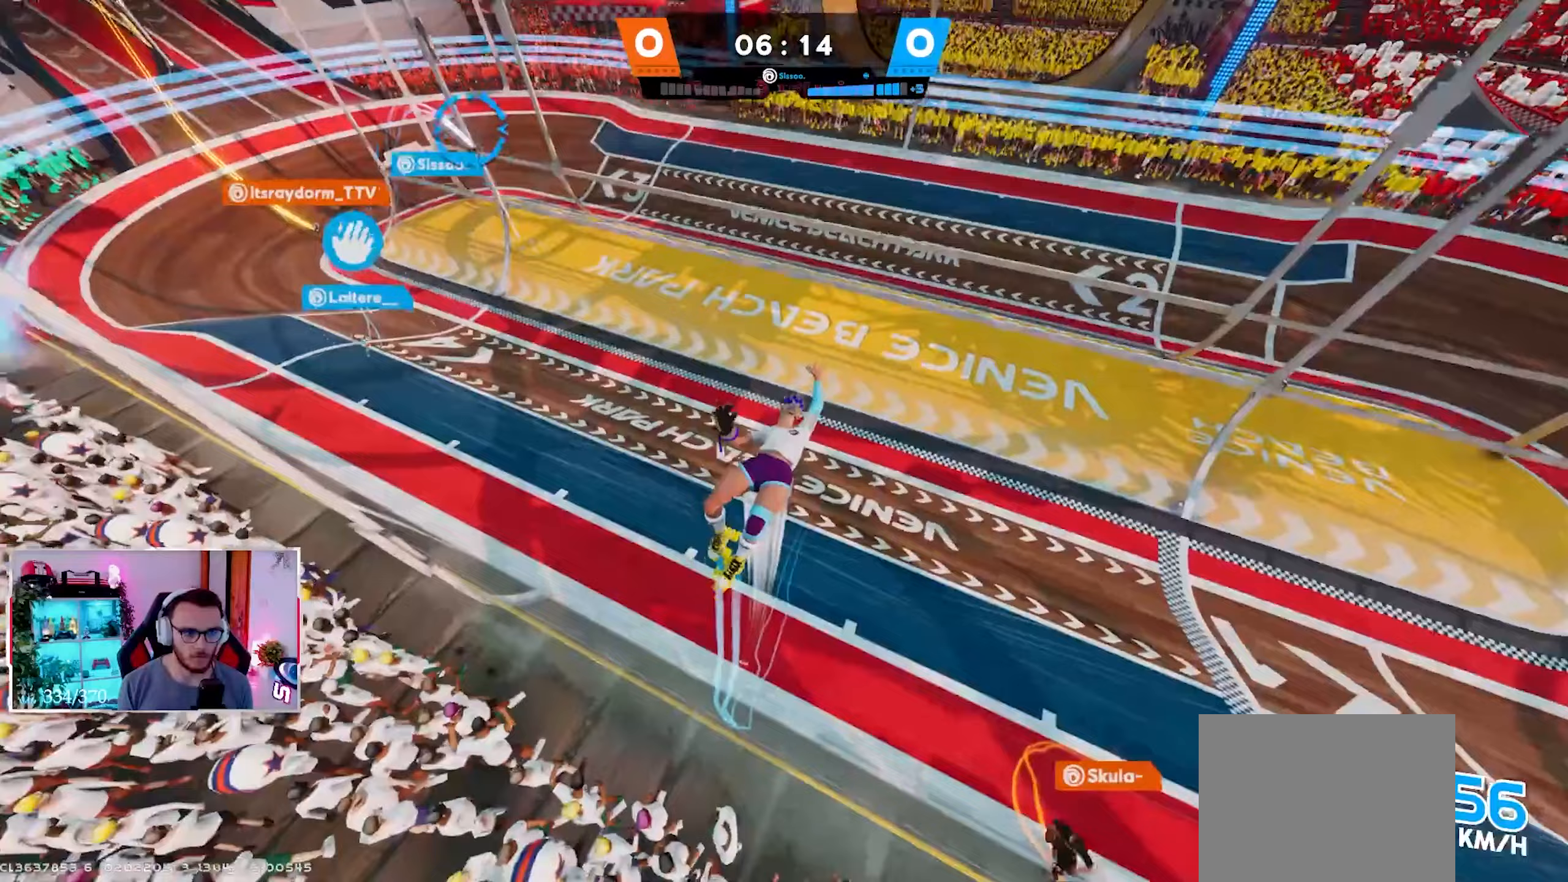
{"dt_ms": 500, "buttons": ["X"], "left_stick": "down", "right_stick": "down-right", "events": [[83, "left_stick", "down"], [100, "Y", "up"], [200, "Y", "down"], [283, "Y", "up"], [400, "right_stick", "right"], [467, "right_stick", "down-right"], [483, "X", "down"]]}
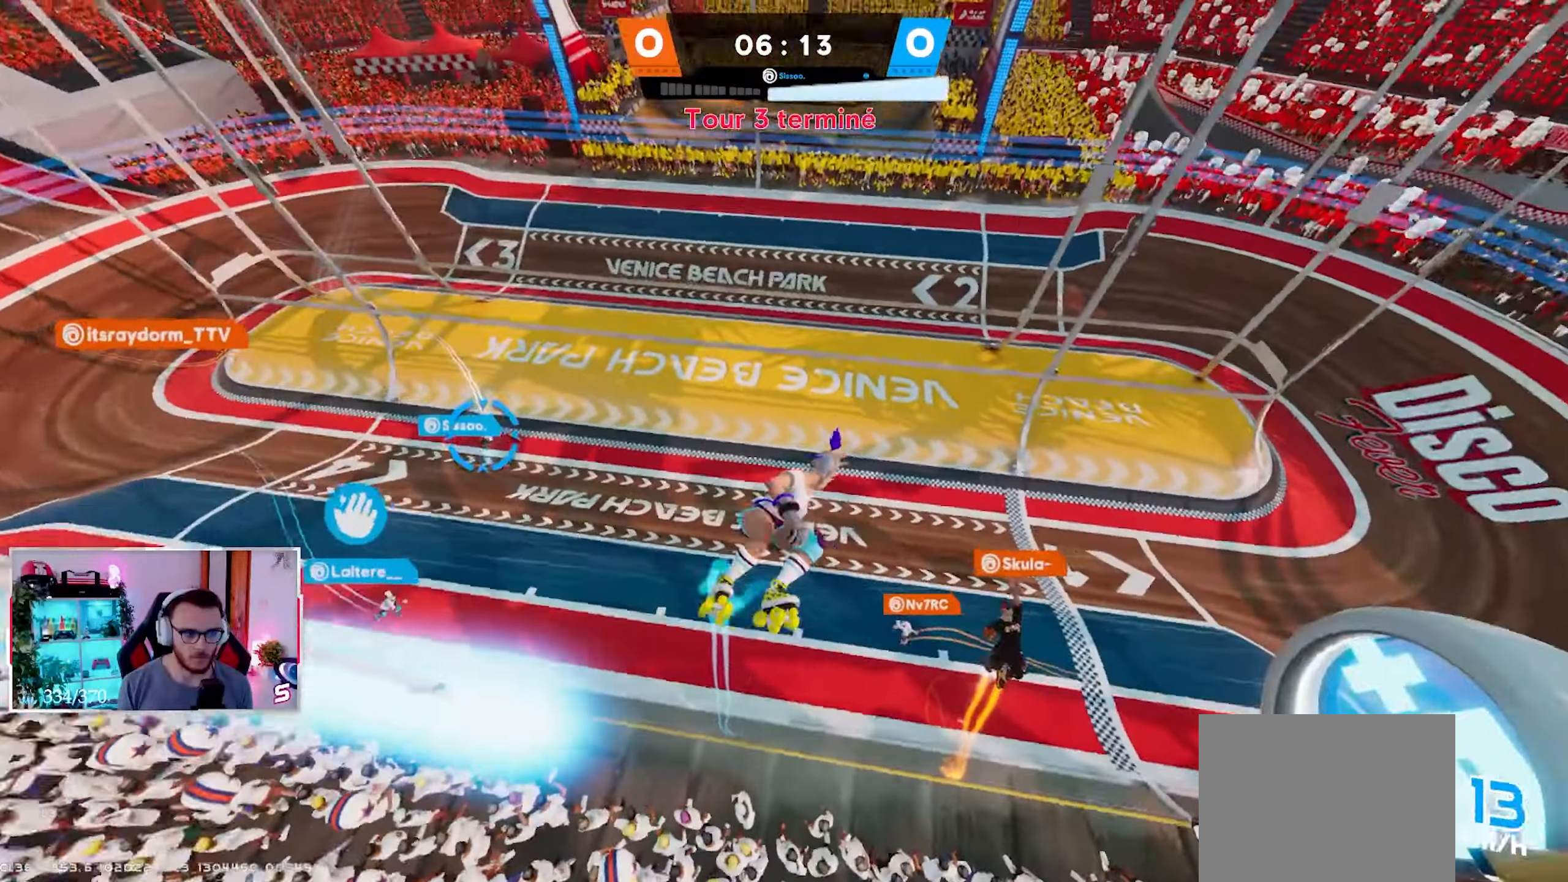
{"dt_ms": 500, "buttons": [], "left_stick": "down-right", "right_stick": "center", "events": [[50, "left_stick", "down-right"], [67, "X", "up"], [167, "B", "down"], [250, "B", "up"], [350, "right_stick", "center"], [367, "Y", "down"], [467, "Y", "up"]]}
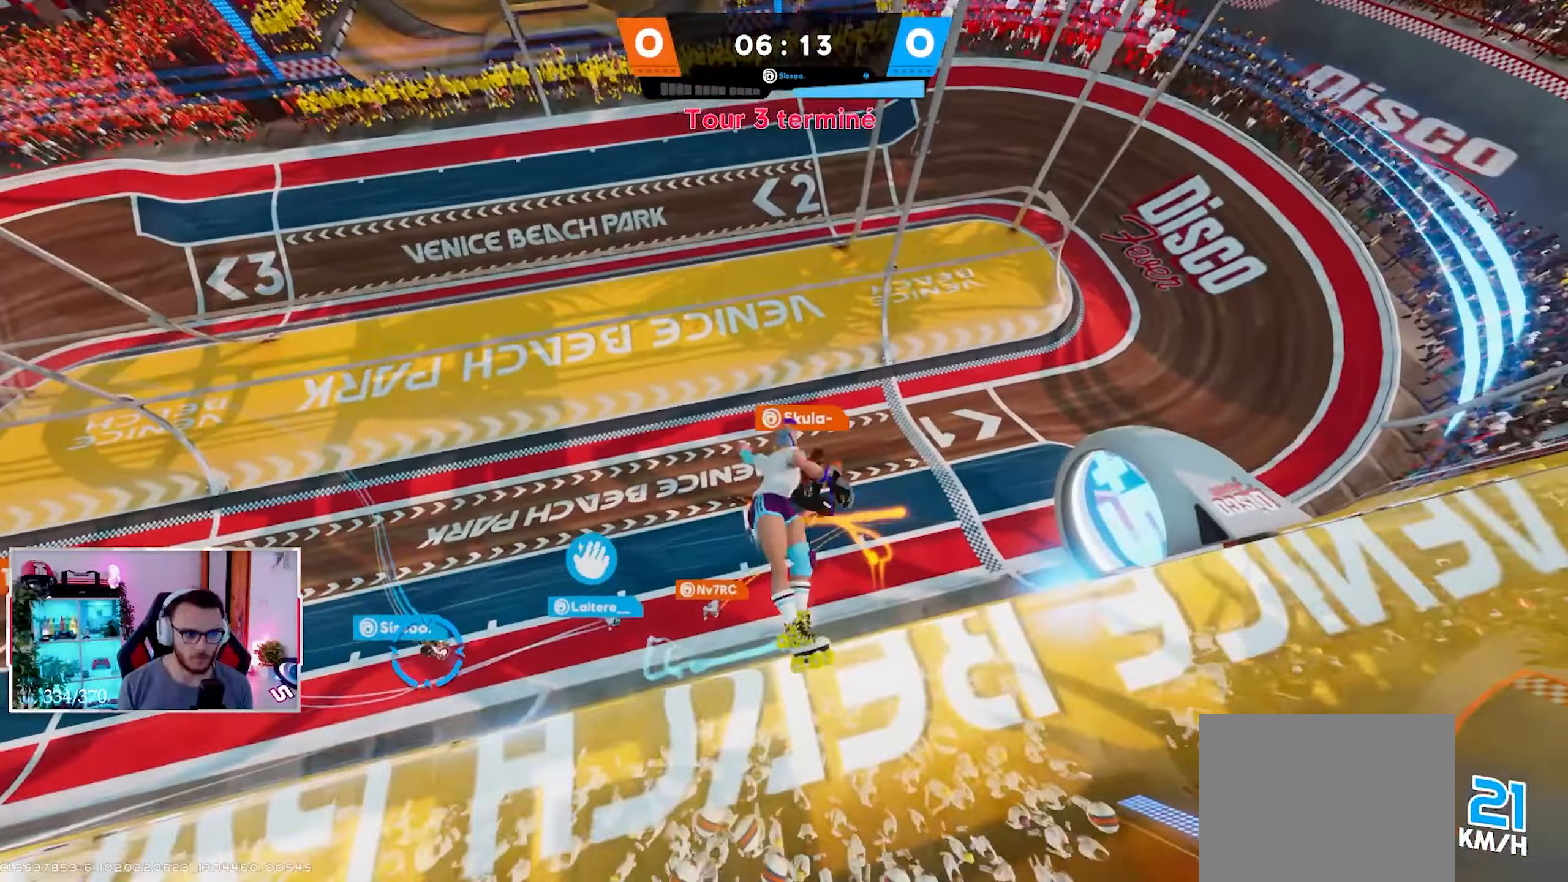
{"dt_ms": 500, "buttons": [], "left_stick": "center", "right_stick": "center", "events": [[67, "Y", "down"], [183, "Y", "up"], [317, "left_stick", "down-left"], [500, "left_stick", "center"]]}
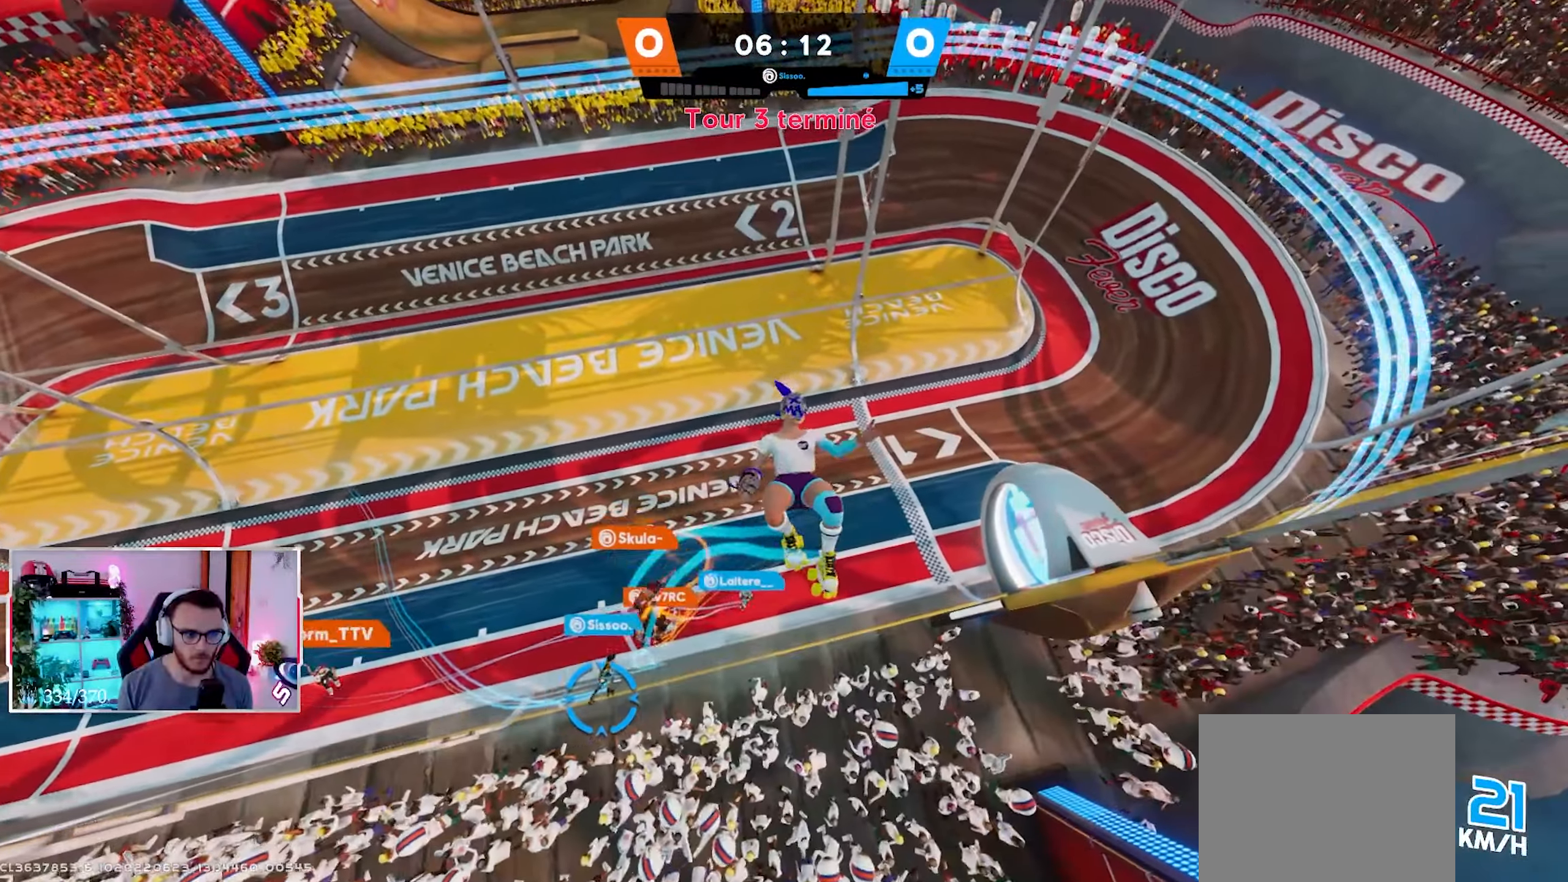
{"dt_ms": 500, "buttons": [], "left_stick": "down-right", "right_stick": "up-right", "events": [[67, "left_stick", "down-right"], [183, "right_stick", "up"], [200, "X", "down"], [267, "X", "up"], [333, "right_stick", "center"], [383, "B", "down"], [417, "right_stick", "up-right"], [483, "B", "up"]]}
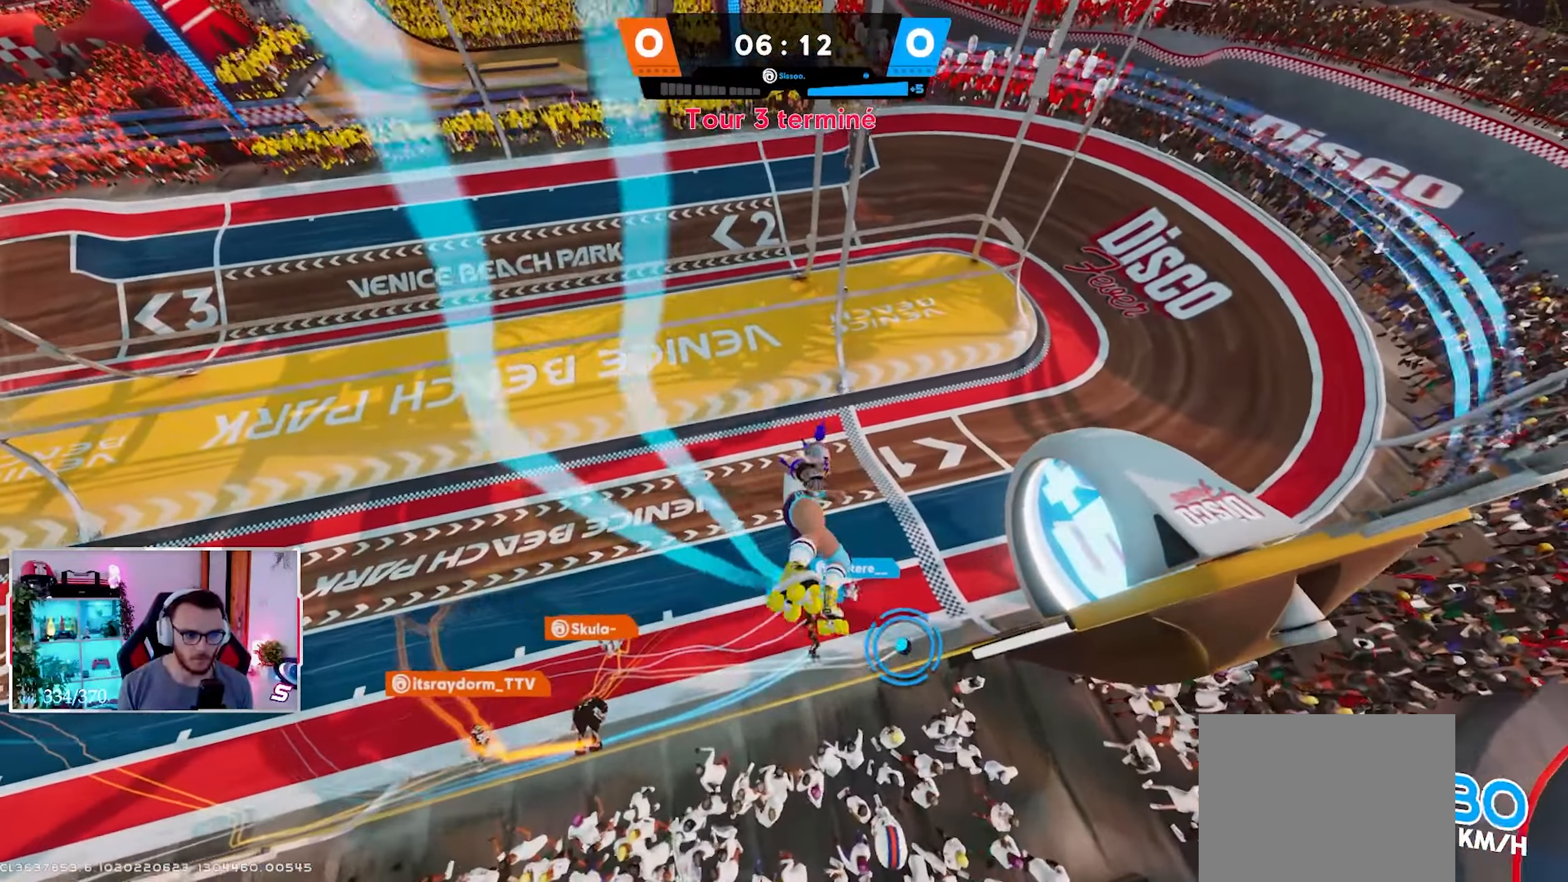
{"dt_ms": 500, "buttons": [], "left_stick": "down-right", "right_stick": "center", "events": [[83, "Y", "down"], [83, "right_stick", "center"], [217, "Y", "up"]]}
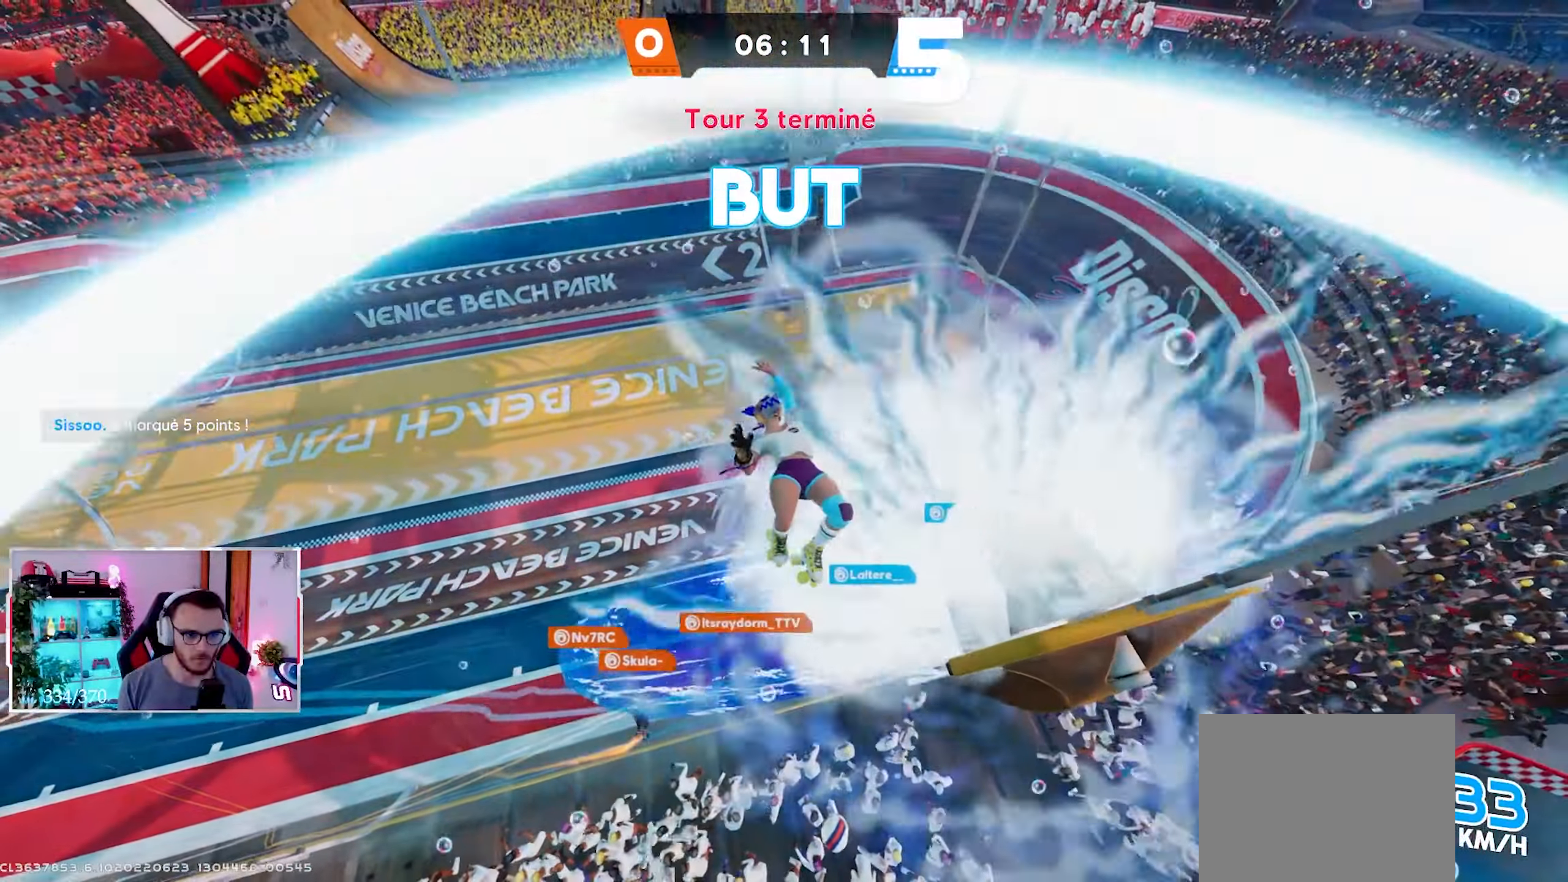
{"dt_ms": 500, "buttons": ["B"], "left_stick": "right", "right_stick": "right", "events": [[217, "right_stick", "up-right"], [233, "left_stick", "right"], [267, "X", "down"], [333, "X", "up"], [417, "B", "down"], [417, "right_stick", "right"]]}
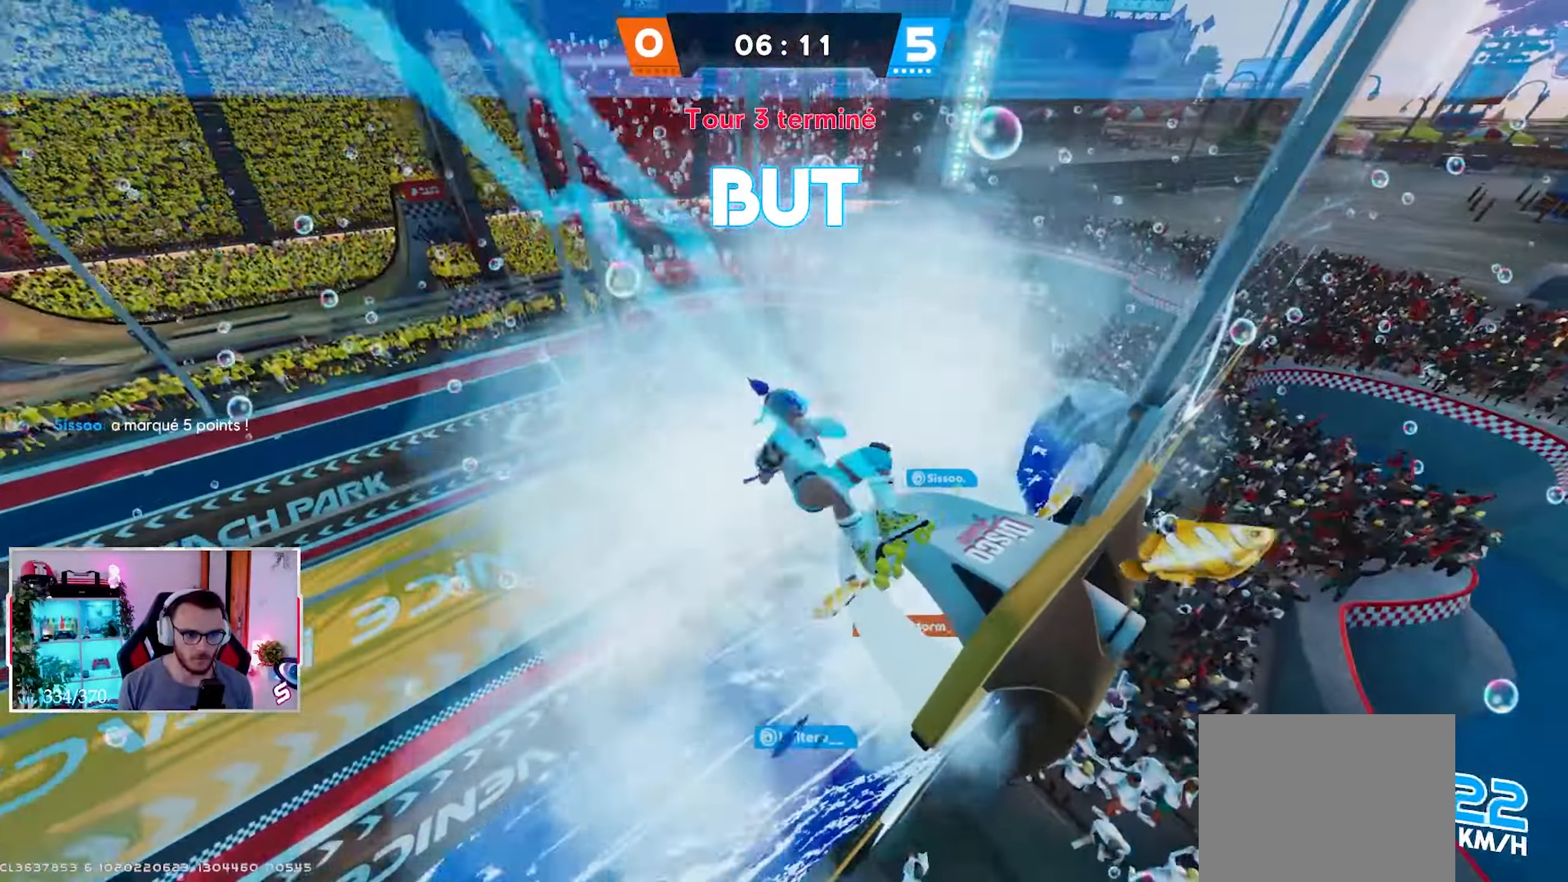
{"dt_ms": 500, "buttons": [], "left_stick": "right", "right_stick": "center", "events": [[33, "B", "up"], [67, "right_stick", "center"]]}
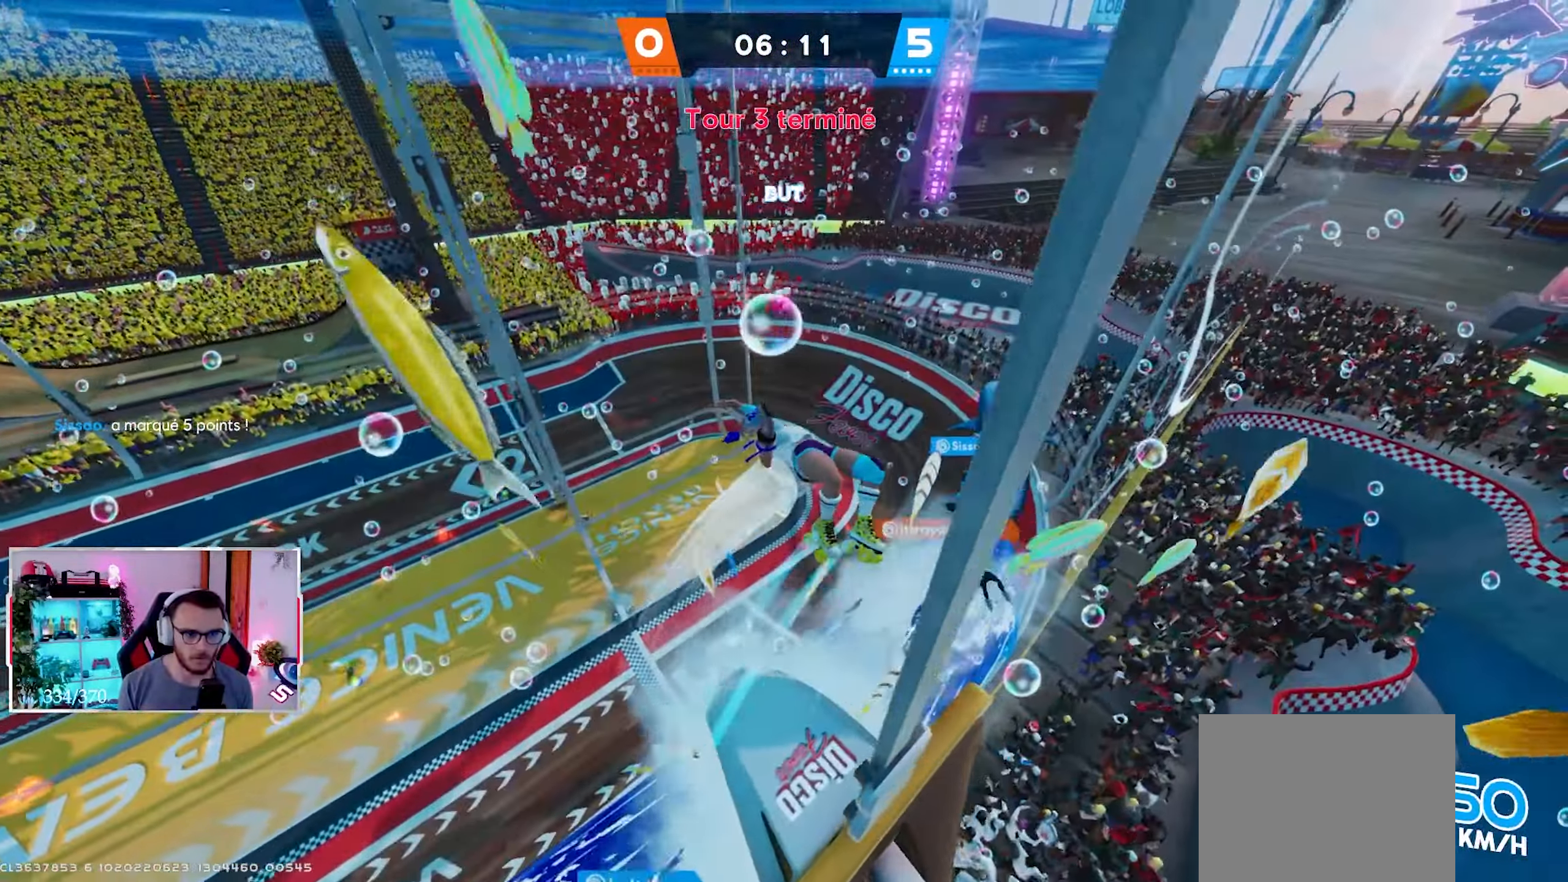
{"dt_ms": 500, "buttons": [], "left_stick": "up-left", "right_stick": "up-left", "events": [[233, "right_stick", "up-left"], [317, "left_stick", "up"], [483, "left_stick", "up-left"]]}
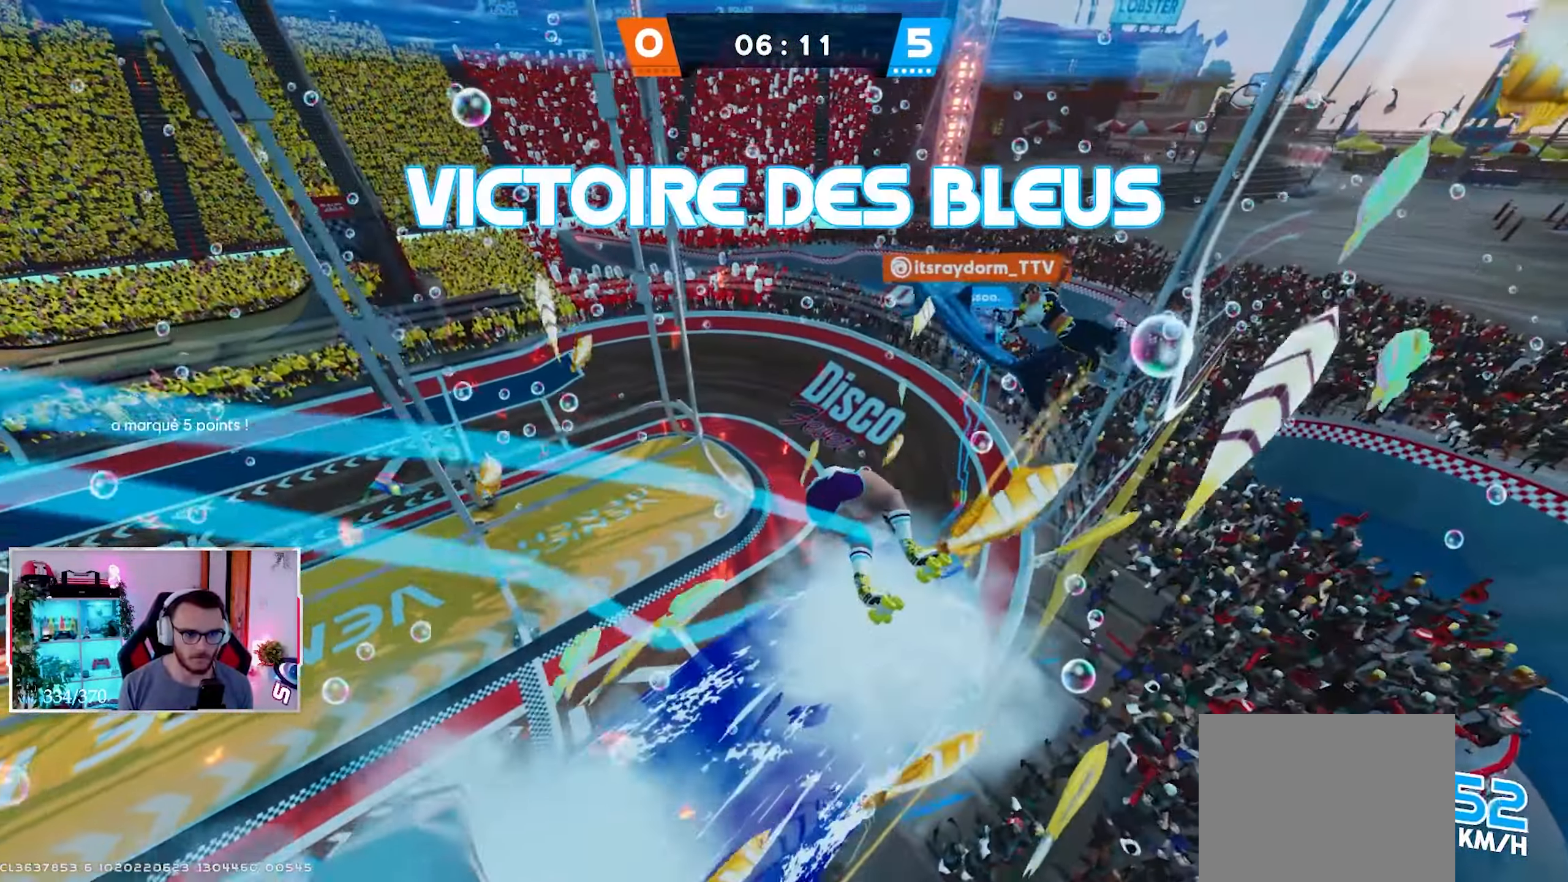
{"dt_ms": 500, "buttons": ["R2"], "left_stick": "left", "right_stick": "up-left", "events": [[183, "left_stick", "left"], [417, "R2", "down"]]}
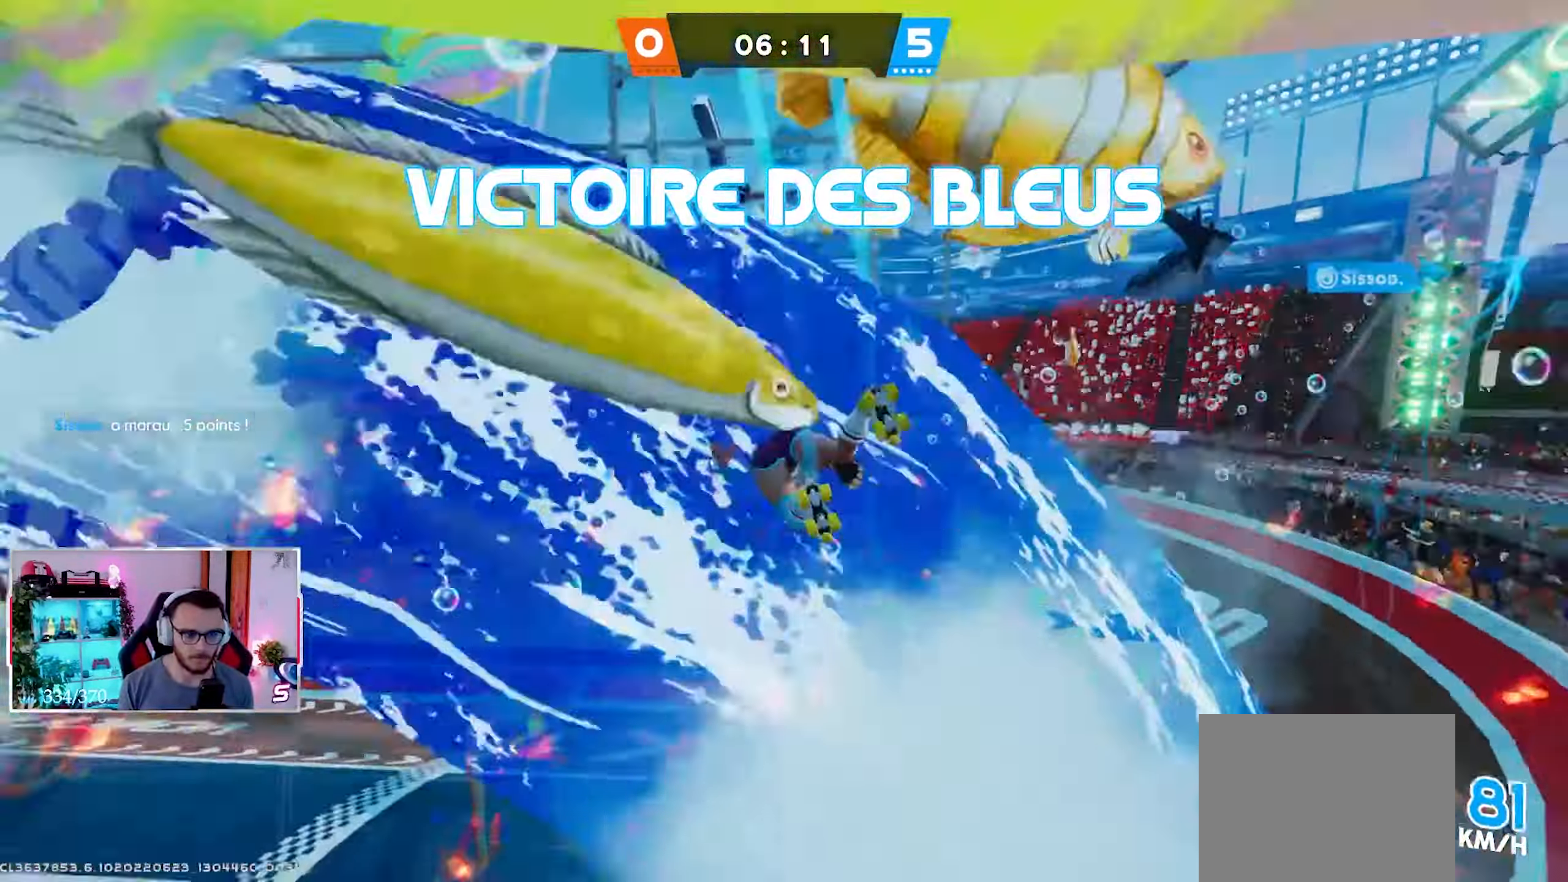
{"dt_ms": 500, "buttons": ["R2"], "left_stick": "up-right", "right_stick": "center", "events": [[133, "left_stick", "up-left"], [217, "right_stick", "left"], [233, "left_stick", "up"], [367, "left_stick", "up-right"], [367, "right_stick", "center"]]}
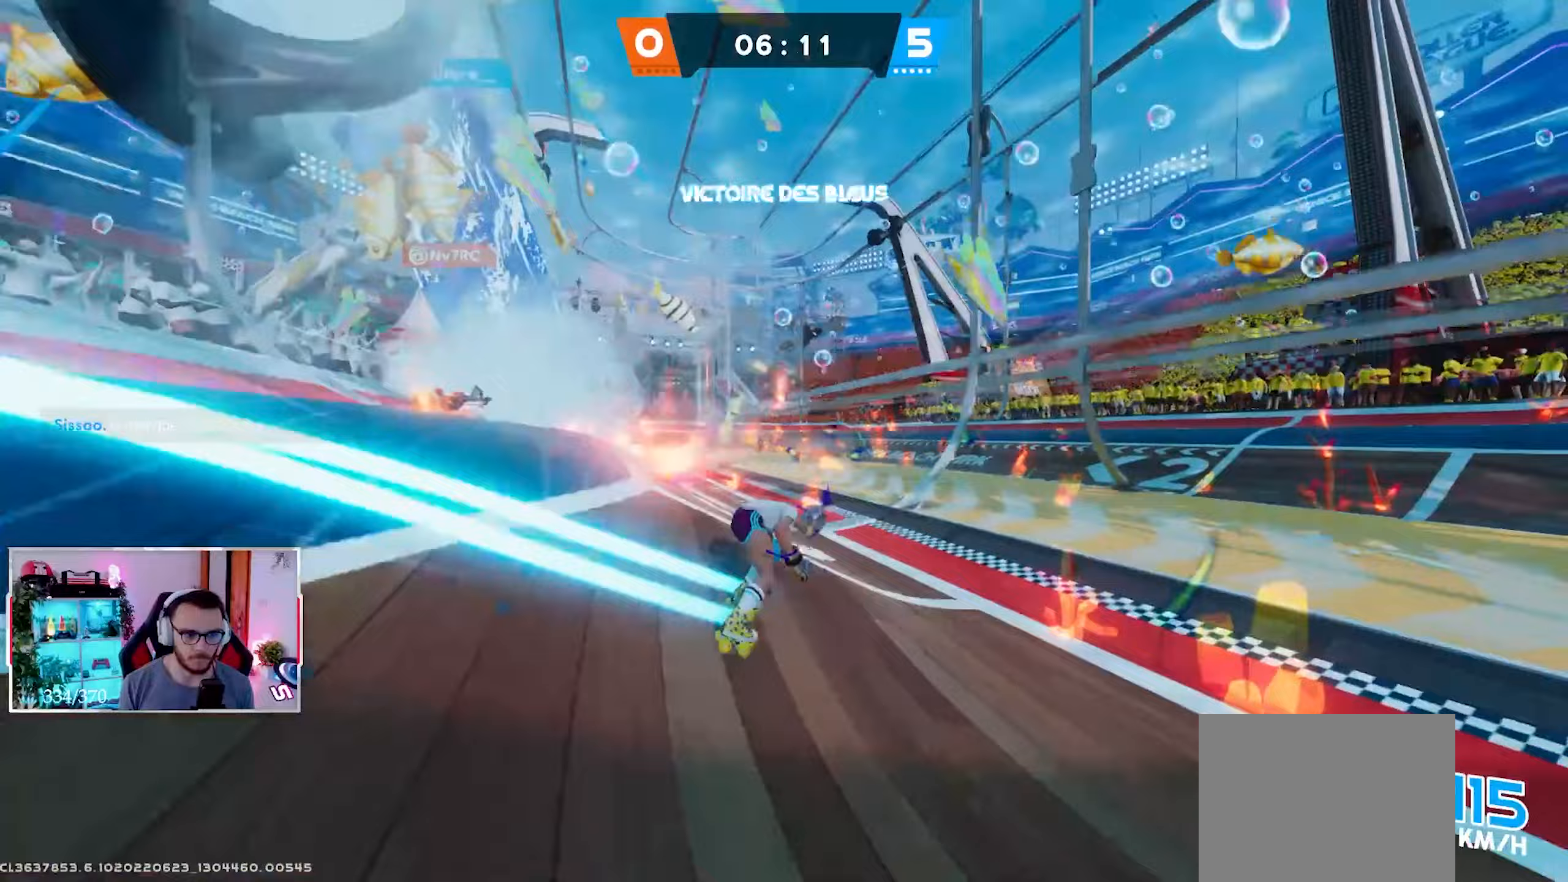
{"dt_ms": 500, "buttons": ["A"], "left_stick": "up-right", "right_stick": "left", "events": [[67, "right_stick", "up"], [167, "R2", "up"], [250, "right_stick", "left"], [283, "A", "down"]]}
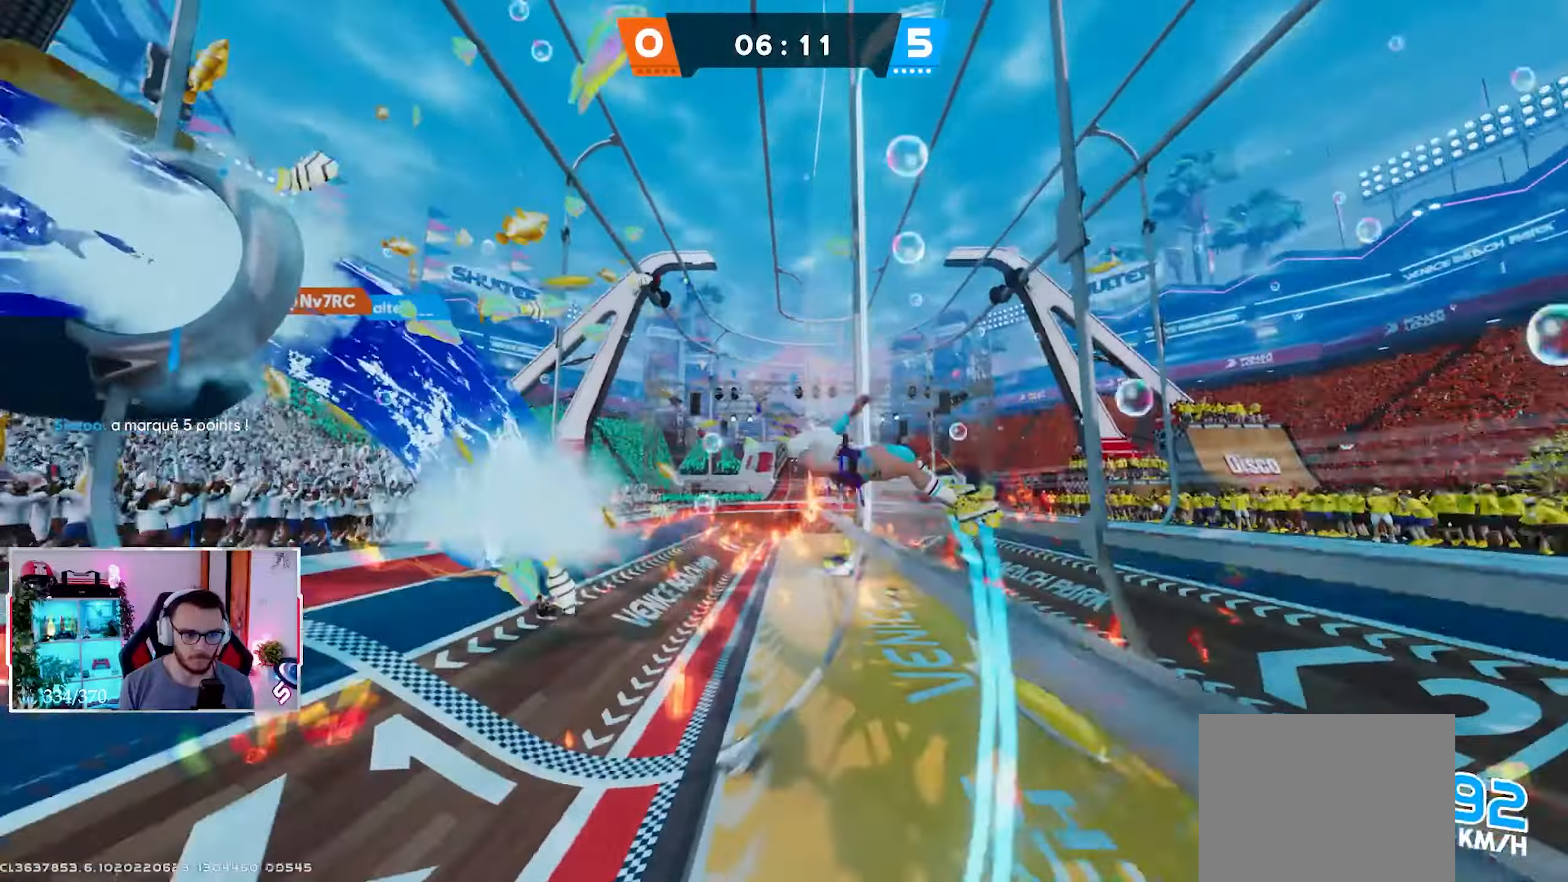
{"dt_ms": 500, "buttons": [], "left_stick": "right", "right_stick": "down-left", "events": [[17, "left_stick", "right"], [17, "right_stick", "down-left"], [250, "right_stick", "center"], [317, "A", "up"], [417, "right_stick", "down-left"]]}
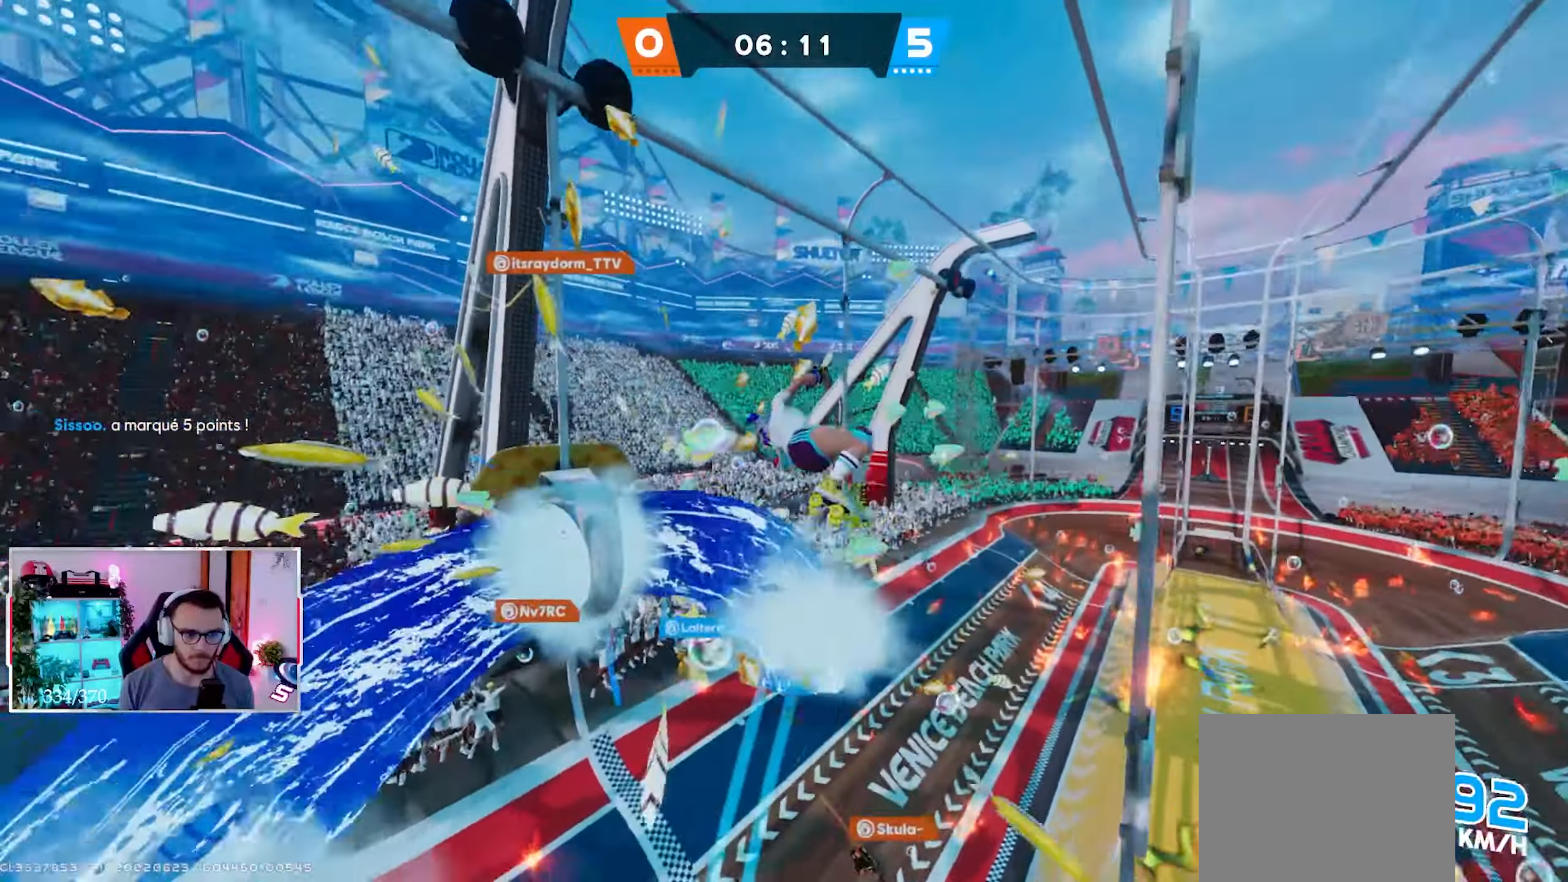
{"dt_ms": 500, "buttons": [], "left_stick": "right", "right_stick": "center", "events": [[50, "right_stick", "center"]]}
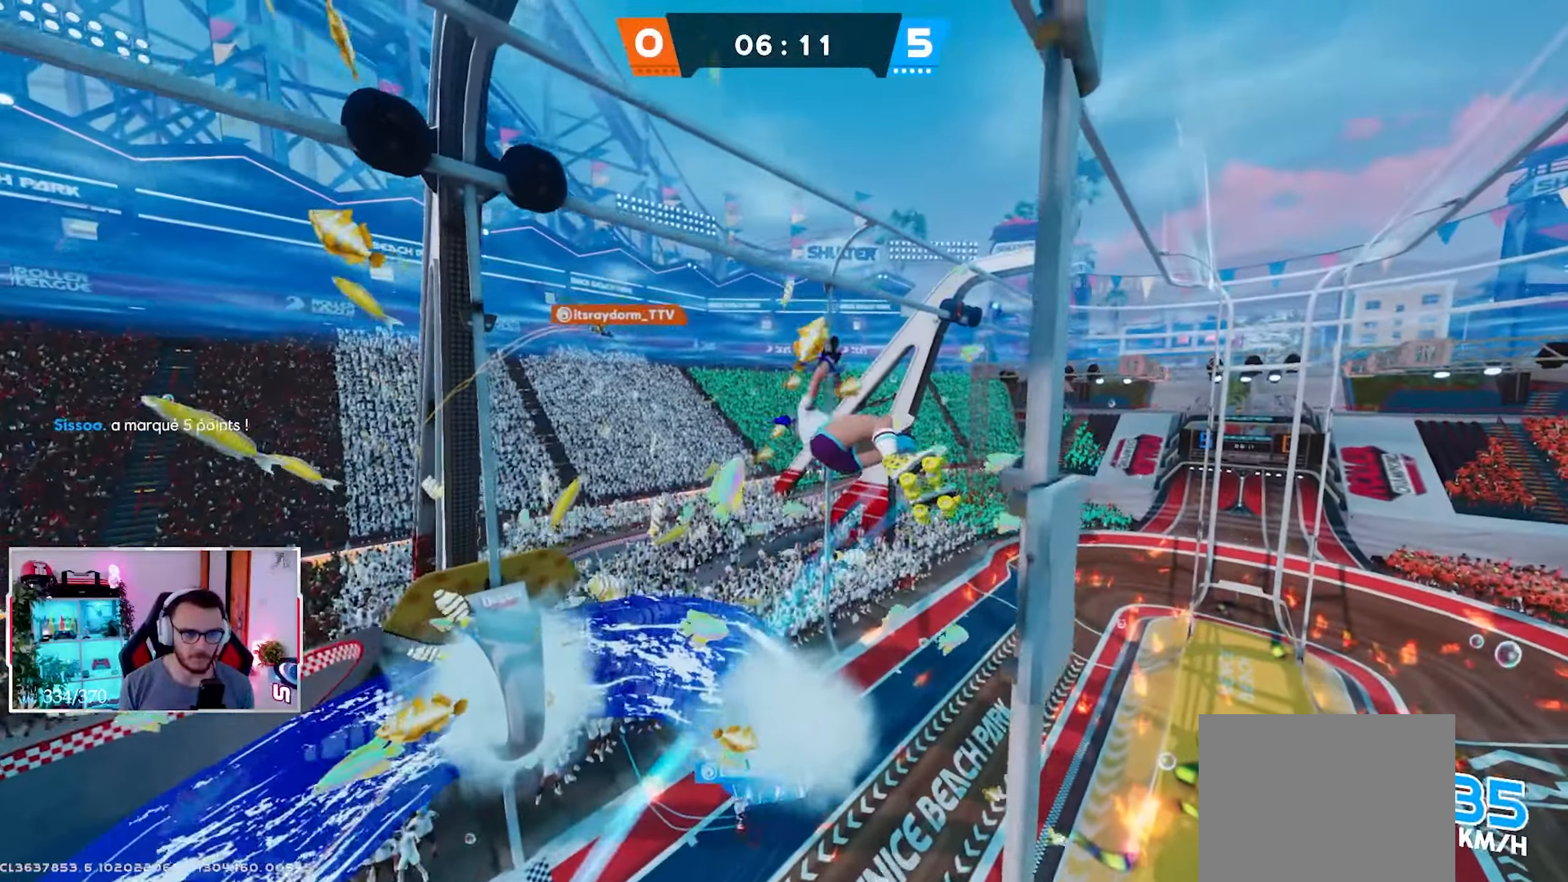
{"dt_ms": 500, "buttons": ["A"], "left_stick": "right", "right_stick": "center", "events": [[67, "right_stick", "up-right"], [83, "X", "down"], [117, "X", "up"], [200, "B", "down"], [300, "B", "up"], [317, "right_stick", "down"], [400, "A", "down"], [450, "right_stick", "center"]]}
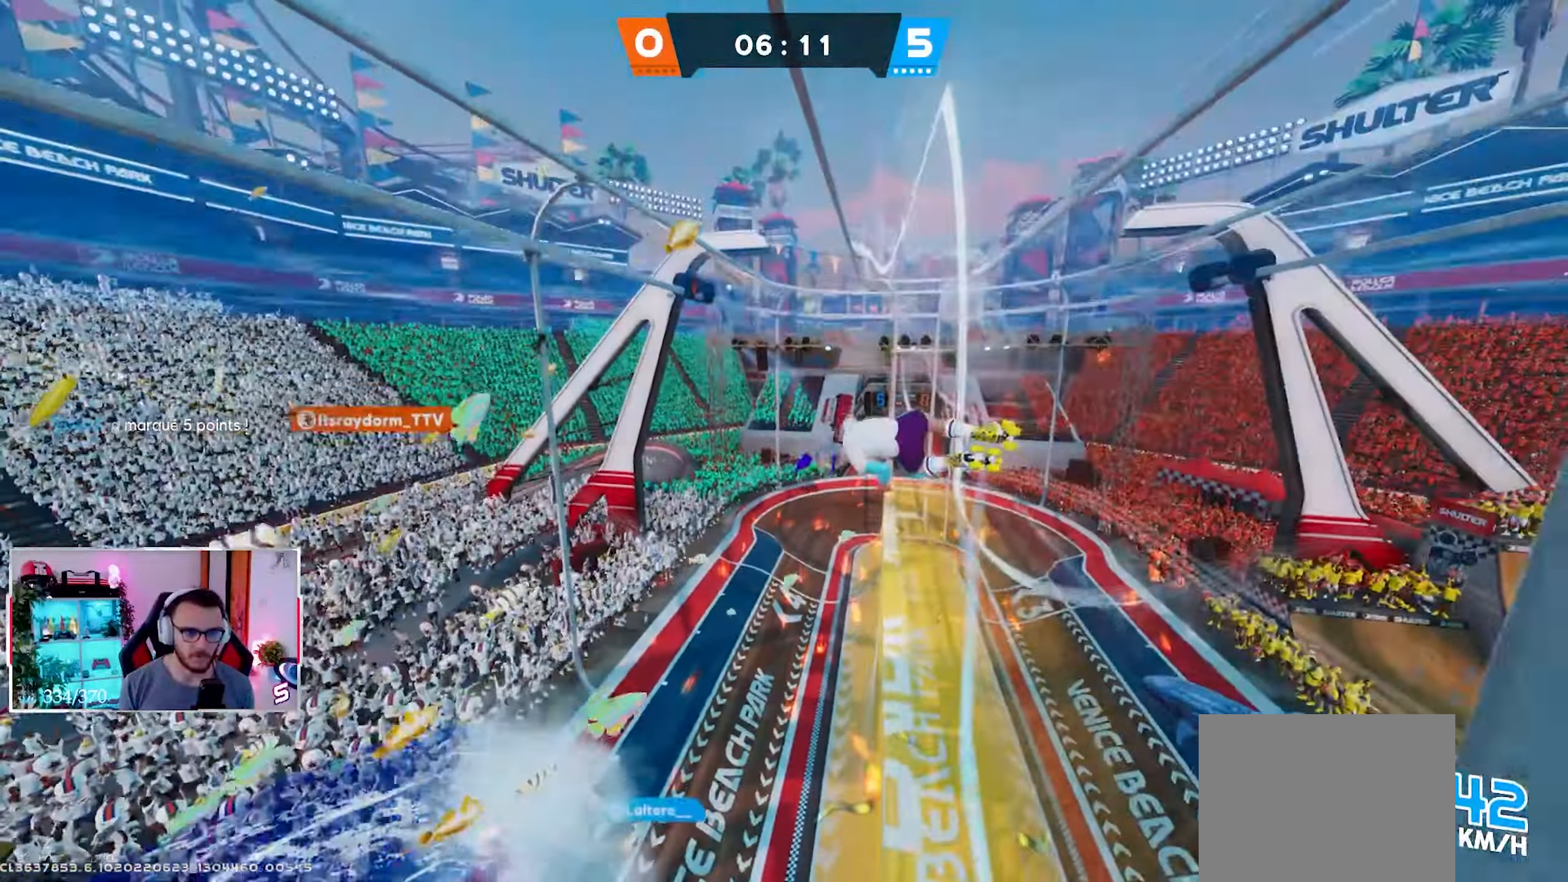
{"dt_ms": 500, "buttons": [], "left_stick": "down-right", "right_stick": "left", "events": [[33, "A", "up"], [133, "right_stick", "left"], [400, "left_stick", "down-right"]]}
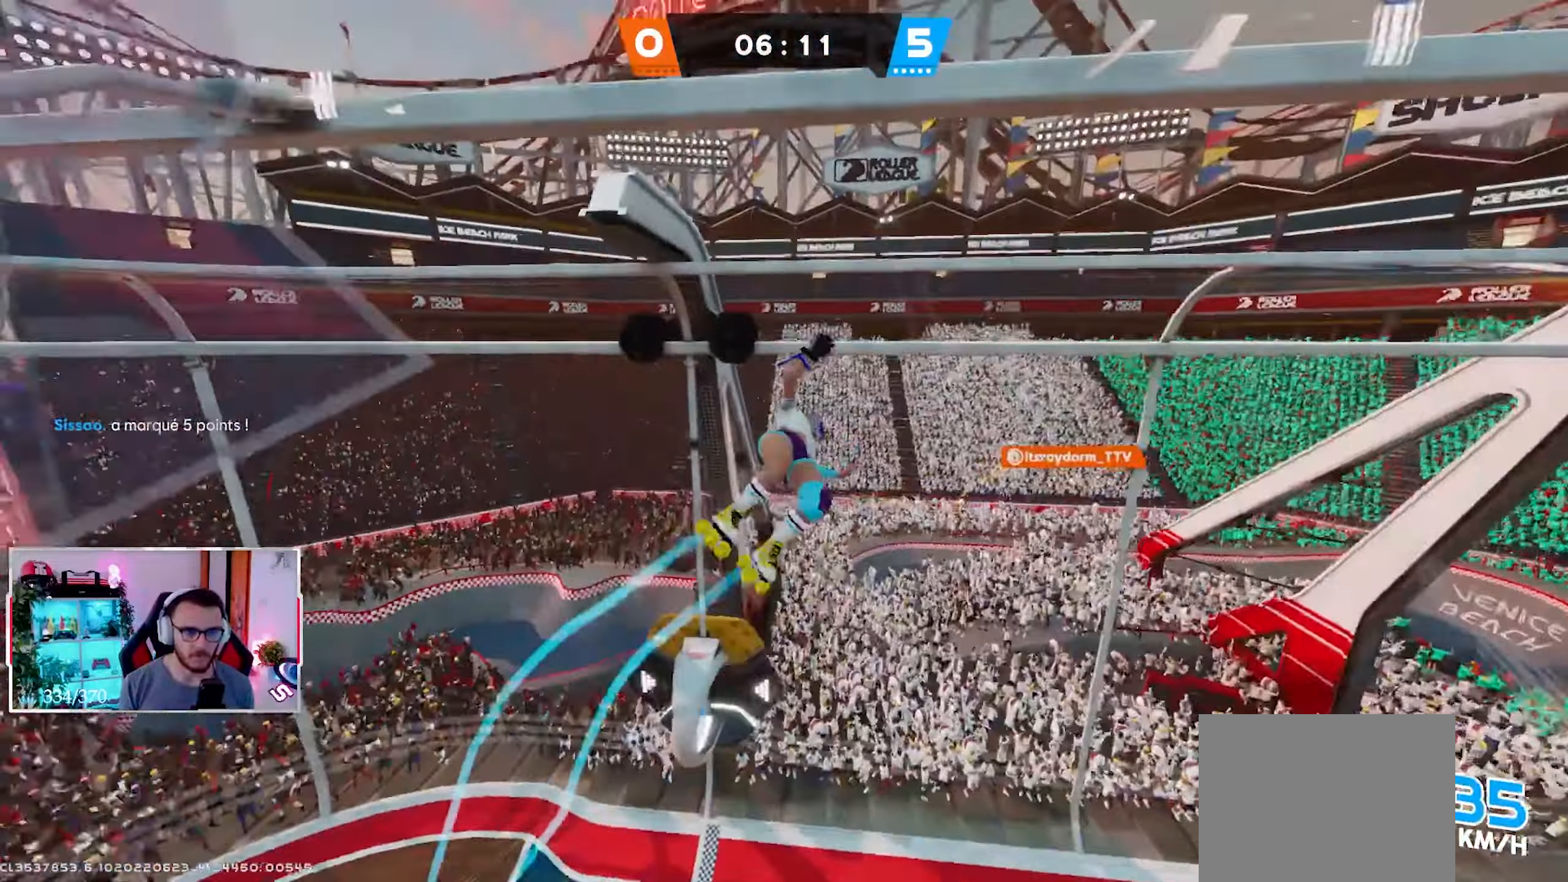
{"dt_ms": 1000, "buttons": [], "left_stick": "center", "right_stick": "center"}